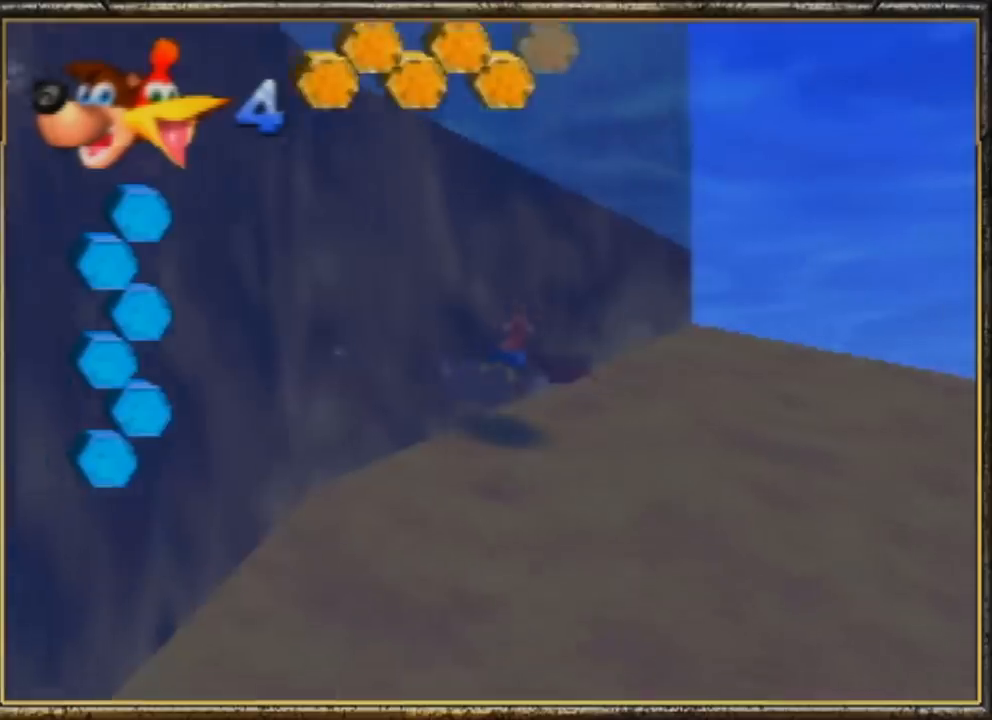
Gameplay with a controller (Nintendo layout); each line is a JSON object with the inputs held at the frame after it. "events" lists button and stick changes between this image and that frame as [ms after this image, input, new state], when the widget could be followed in between. Not read: L3 R3.
{"buttons": ["B", "R1"], "left_stick": "center", "events": []}
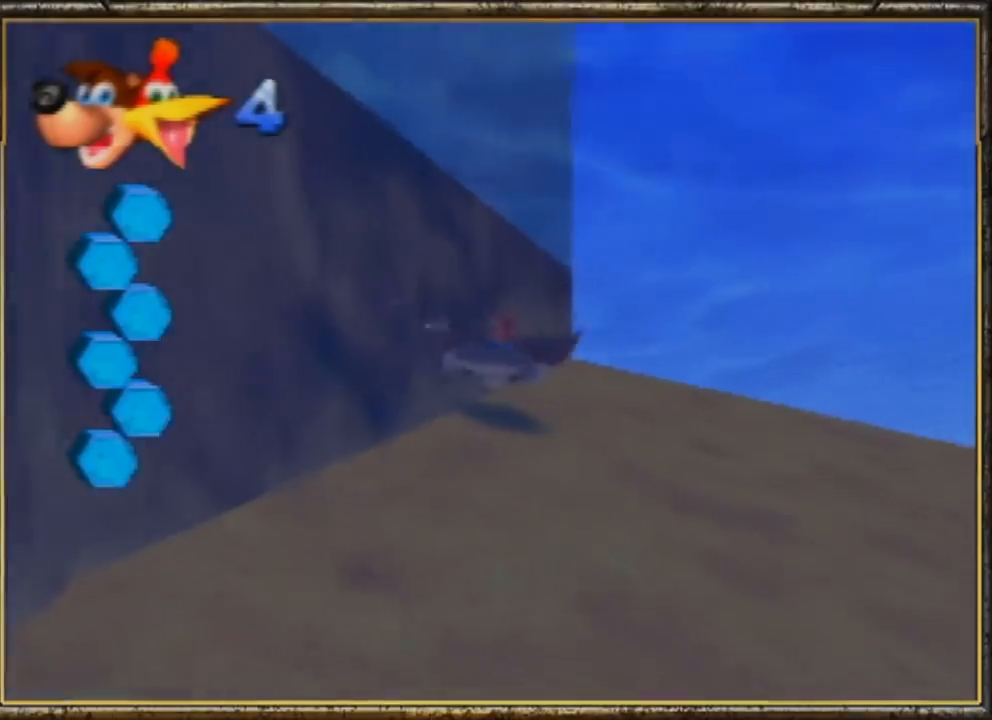
{"buttons": ["B", "R1"], "left_stick": "center", "events": []}
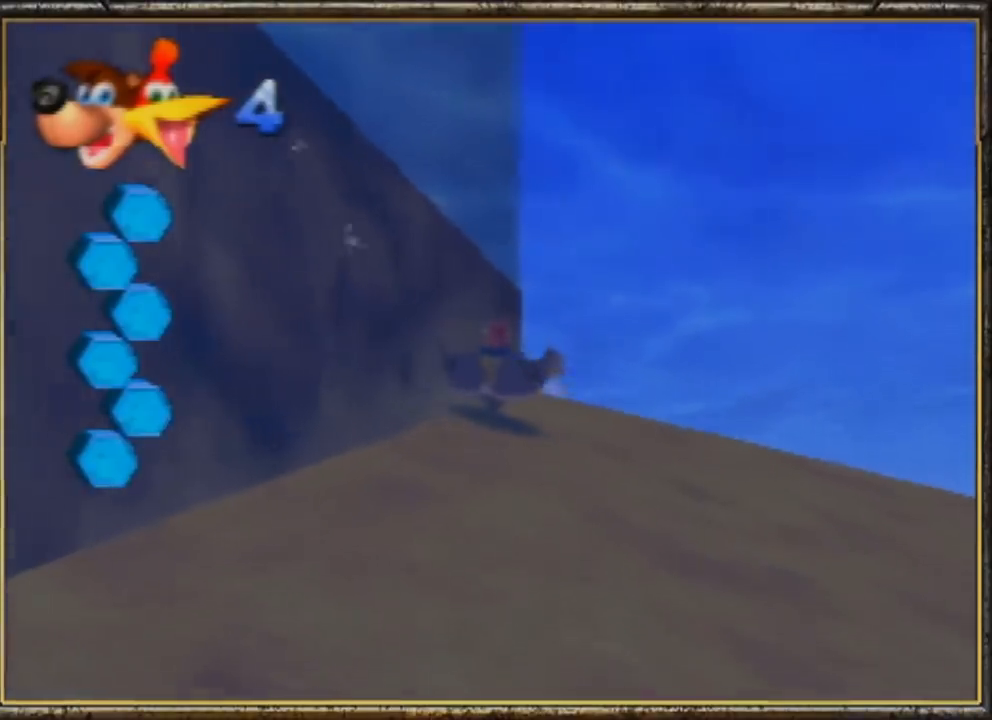
{"buttons": [], "left_stick": "up", "events": [[467, "left_stick", "up"], [500, "B", "up"], [500, "R1", "up"]]}
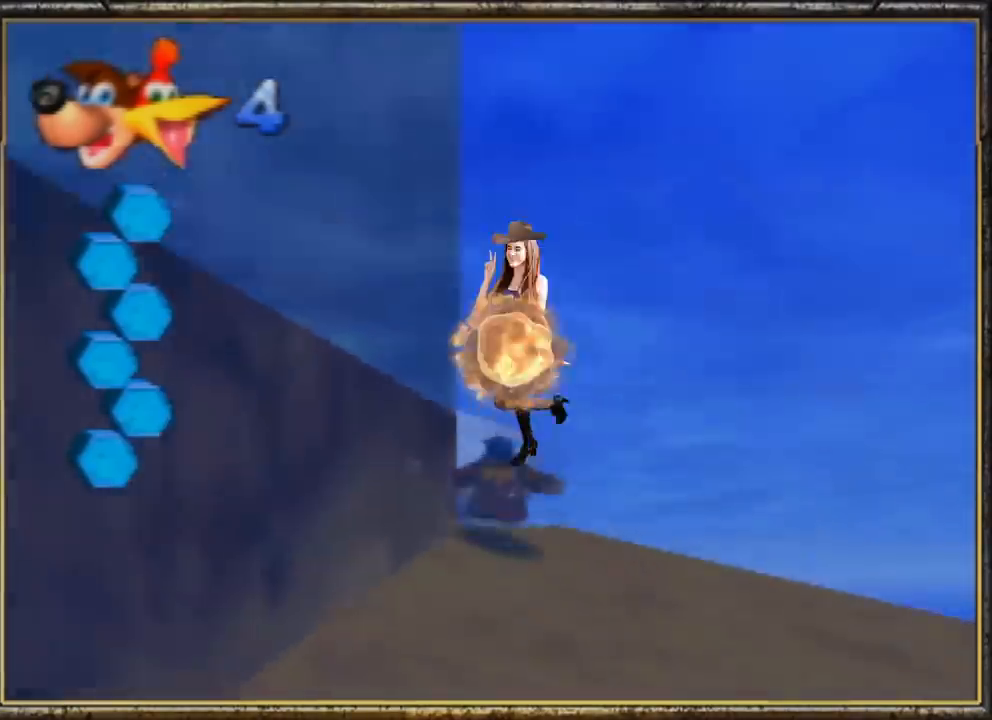
{"buttons": ["A"], "left_stick": "up", "events": [[100, "A", "down"], [233, "A", "up"], [300, "A", "down"], [400, "A", "up"], [467, "A", "down"]]}
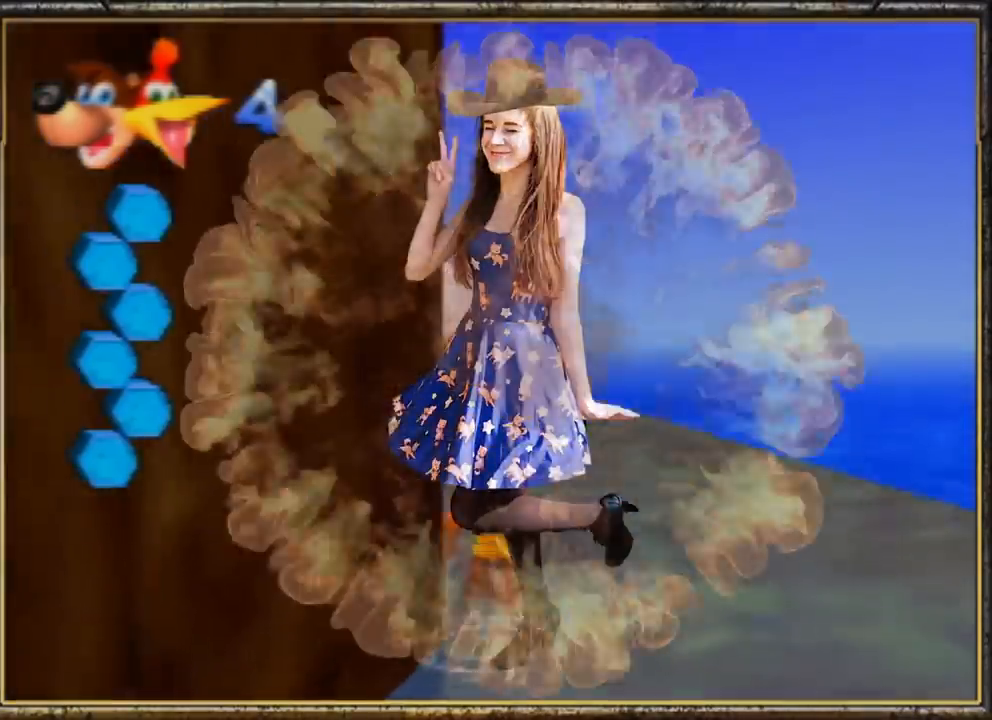
{"buttons": [], "left_stick": "up", "events": [[33, "A", "up"], [367, "A", "down"], [500, "A", "up"]]}
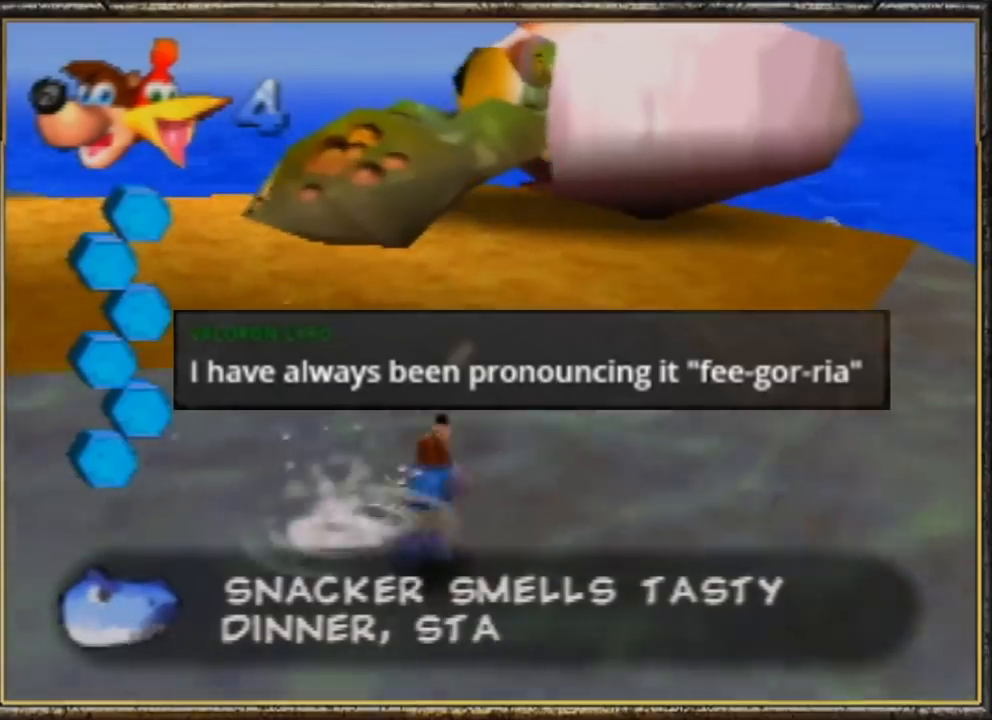
{"buttons": ["A"], "left_stick": "up", "events": [[100, "A", "down"], [200, "A", "up"], [333, "A", "down"]]}
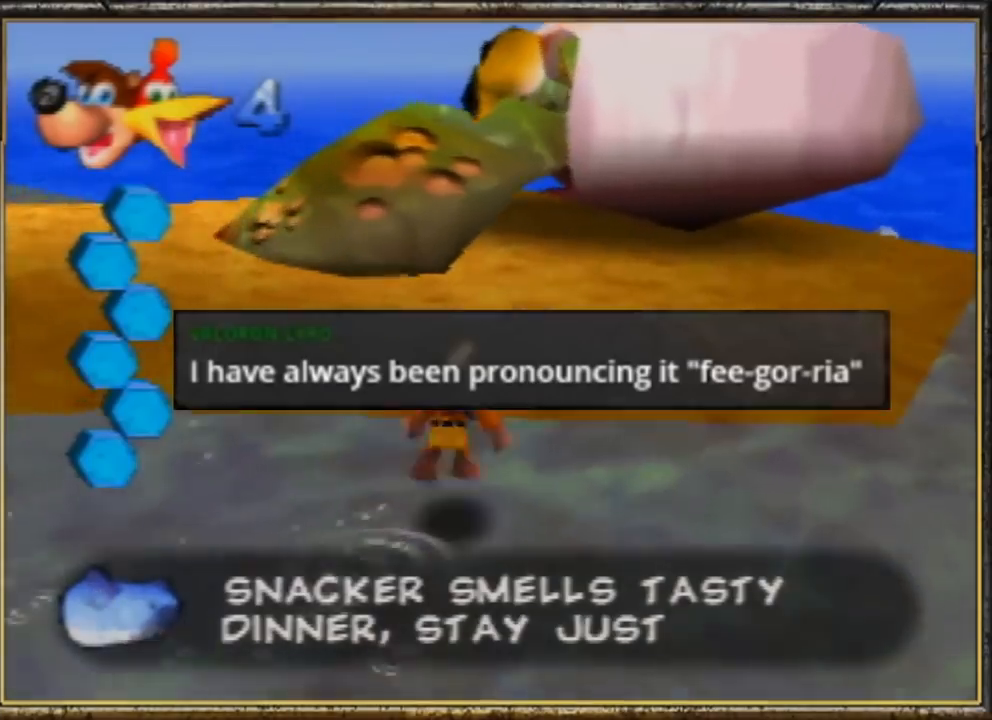
{"buttons": [], "left_stick": "up", "events": [[133, "A", "up"], [300, "C_LEFT", "down"], [433, "C_LEFT", "up"]]}
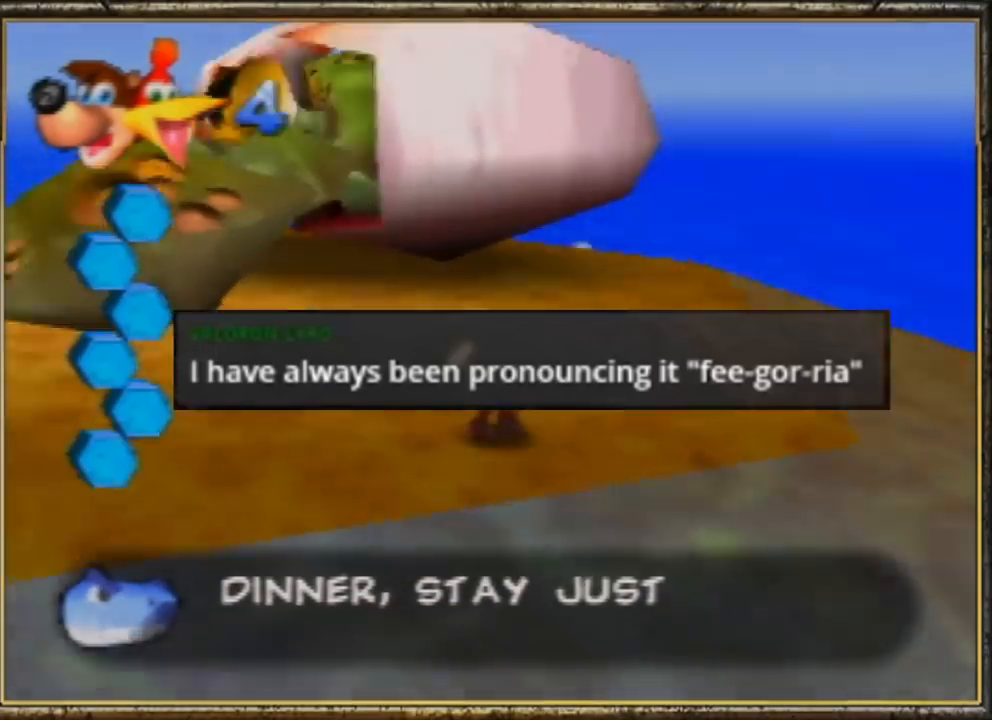
{"buttons": [], "left_stick": "up-left", "events": [[233, "left_stick", "up-left"]]}
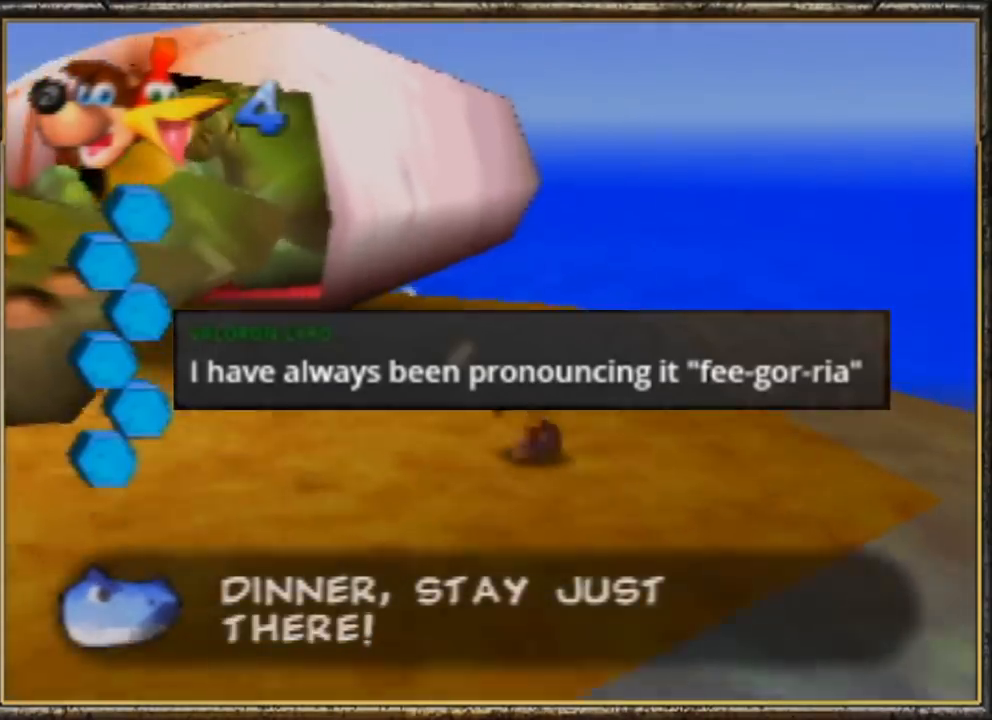
{"buttons": ["A", "Z"], "left_stick": "up-left", "events": [[133, "Z", "down"], [200, "A", "down"]]}
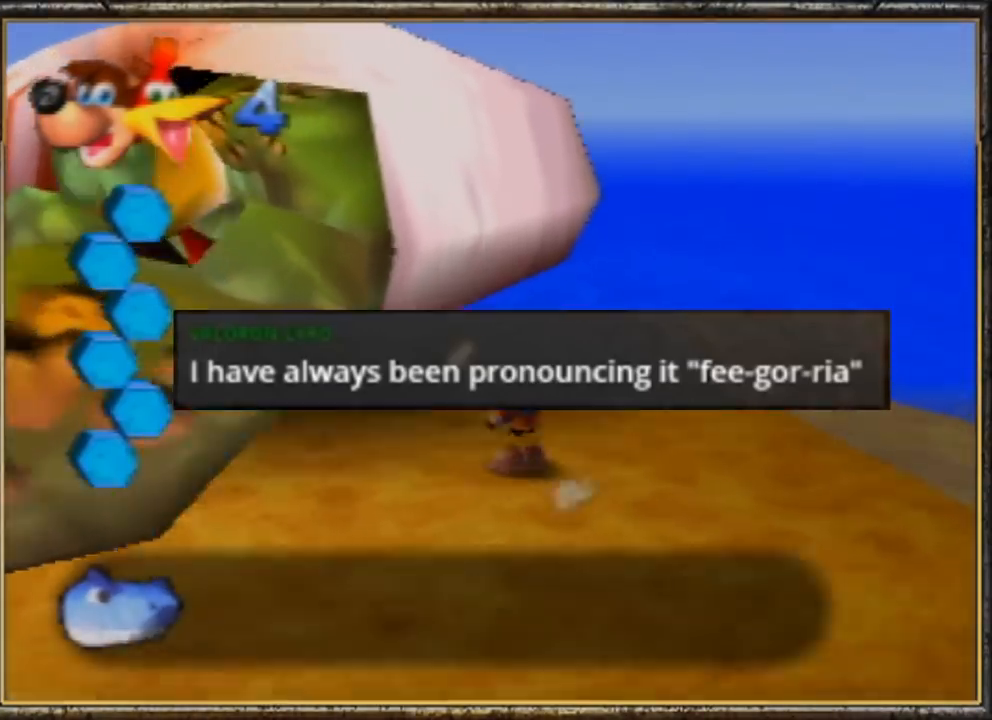
{"buttons": ["A", "B"], "left_stick": "center", "events": [[167, "B", "down"], [167, "Z", "up"], [167, "left_stick", "center"], [233, "A", "up"], [267, "B", "up"], [300, "A", "down"], [333, "B", "down"], [433, "A", "up"], [433, "B", "up"], [500, "A", "down"], [500, "B", "down"]]}
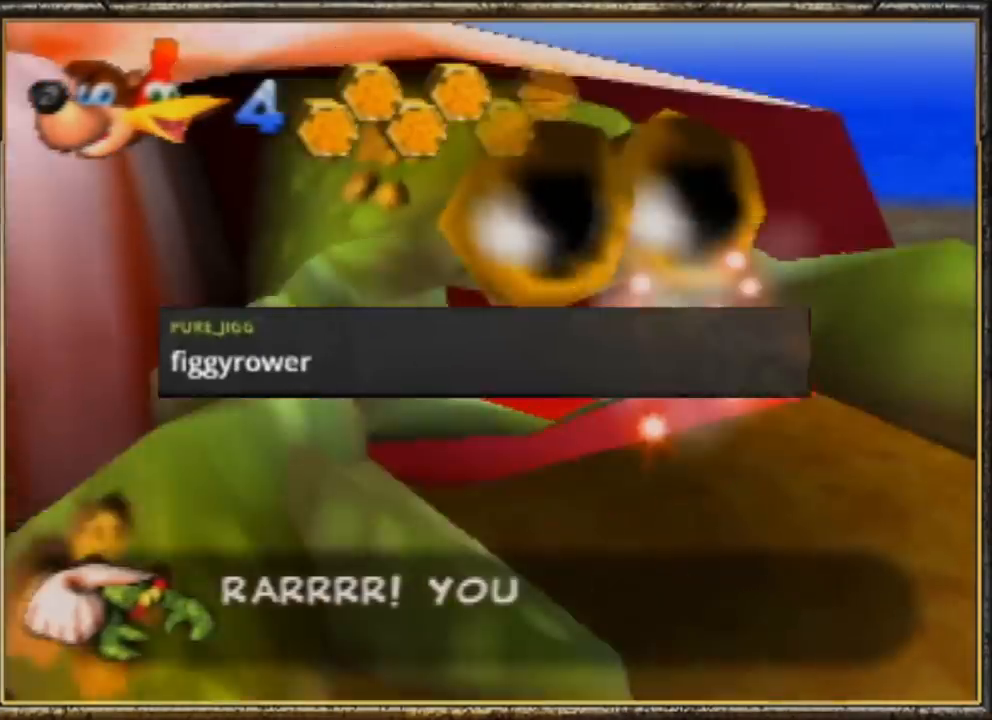
{"buttons": ["A", "B"], "left_stick": "center", "events": [[67, "A", "up"], [100, "B", "up"], [133, "A", "down"], [167, "B", "down"], [233, "A", "up"], [233, "B", "up"], [267, "A", "down"], [300, "B", "down"], [333, "A", "up"], [433, "A", "down"], [433, "B", "up"], [467, "B", "down"]]}
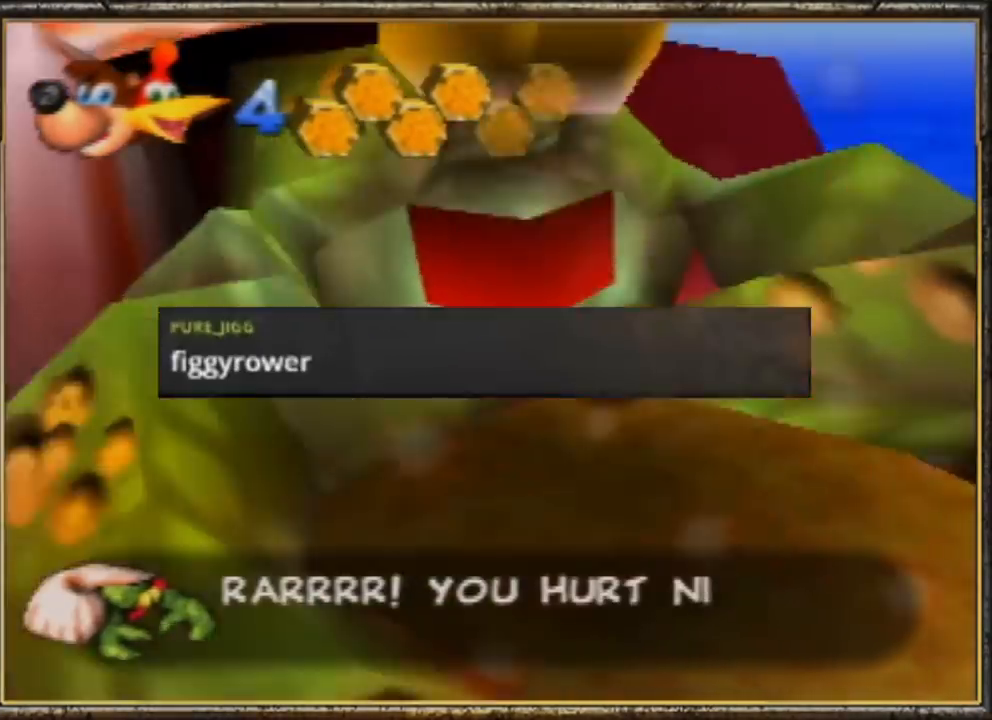
{"buttons": ["B"], "left_stick": "center", "events": [[33, "A", "up"], [67, "B", "up"], [100, "A", "down"], [133, "B", "down"], [167, "A", "up"], [200, "B", "up"], [267, "A", "down"], [267, "B", "down"], [333, "A", "up"], [367, "A", "down"], [367, "B", "up"], [433, "B", "down"], [500, "A", "up"]]}
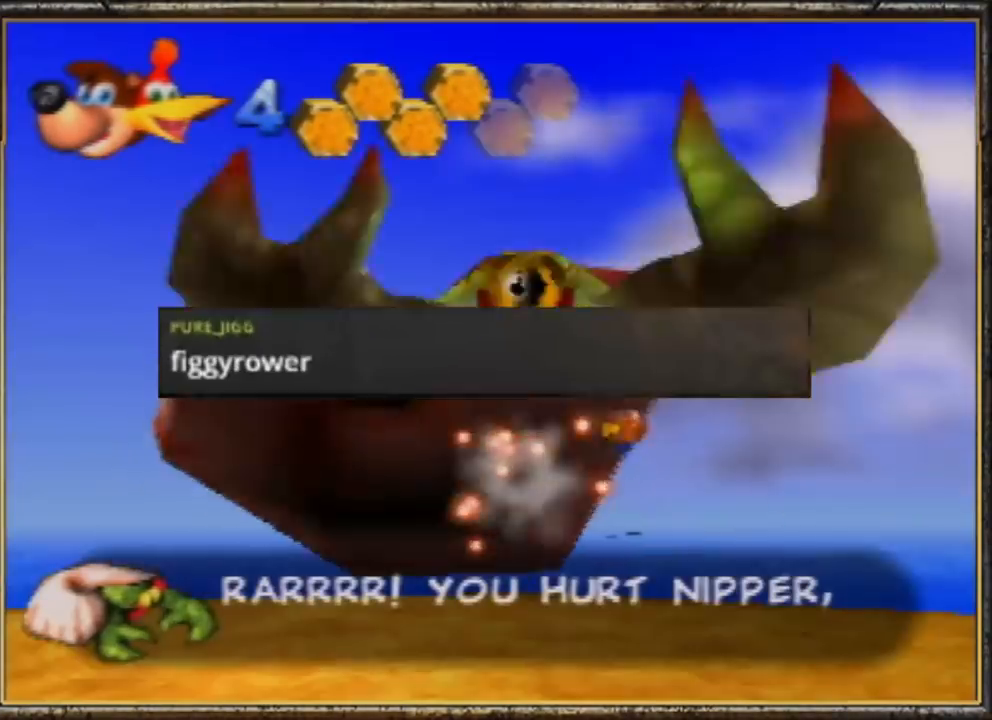
{"buttons": [], "left_stick": "center", "events": [[33, "B", "up"], [67, "A", "down"], [67, "B", "down"], [167, "A", "up"], [167, "B", "up"], [200, "A", "down"], [233, "B", "down"], [267, "A", "up"], [333, "B", "up"]]}
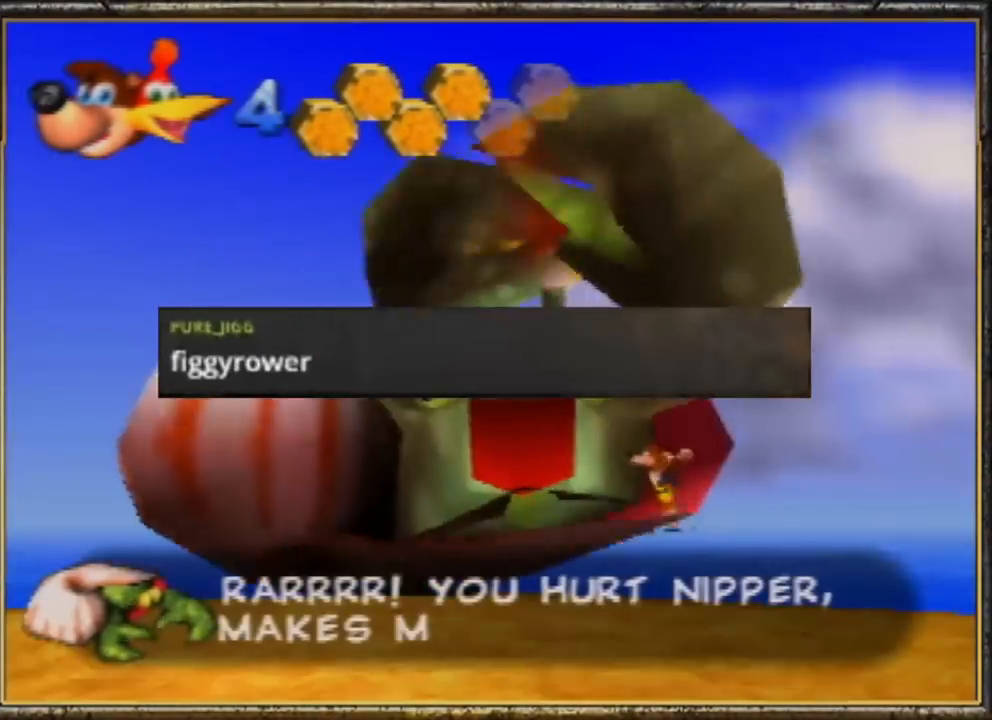
{"buttons": [], "left_stick": "up-left", "events": [[333, "left_stick", "up-left"]]}
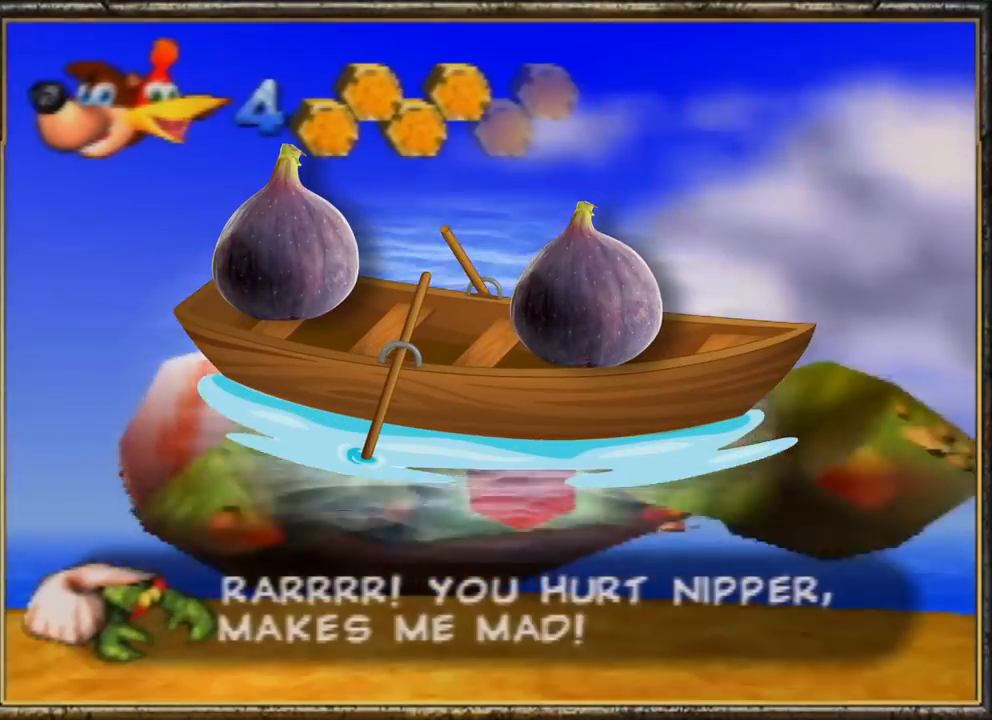
{"buttons": [], "left_stick": "up-left", "events": []}
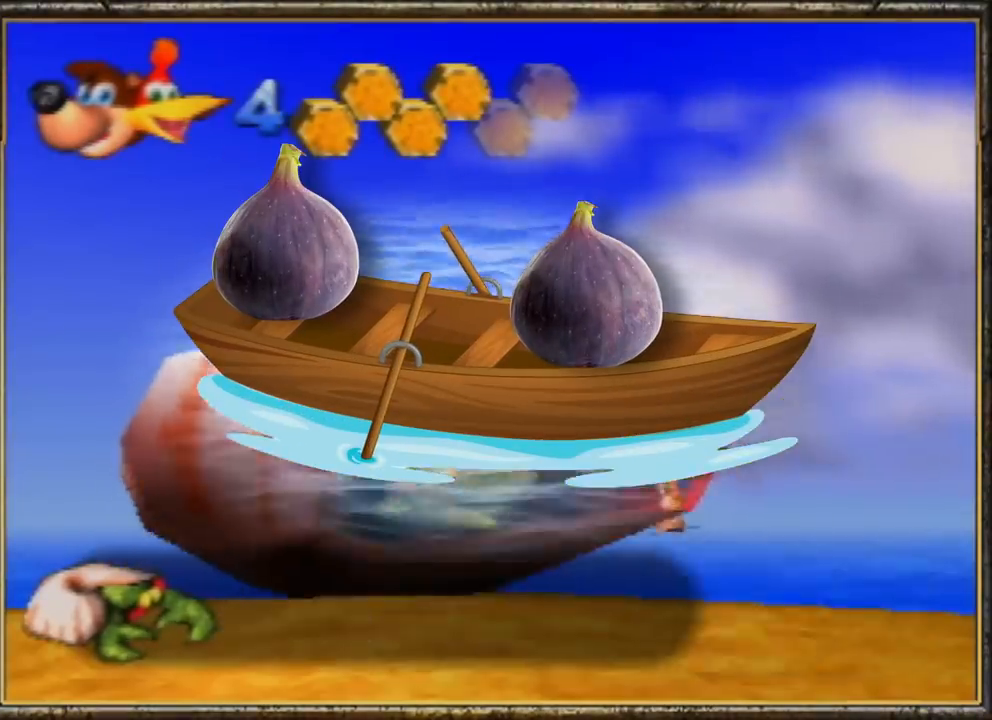
{"buttons": ["Z", "C_LEFT"], "left_stick": "center", "events": [[267, "C_LEFT", "down"], [267, "Z", "down"], [267, "left_stick", "center"], [300, "C_LEFT", "up"], [333, "C_LEFT", "down"], [433, "C_LEFT", "up"], [500, "C_LEFT", "down"]]}
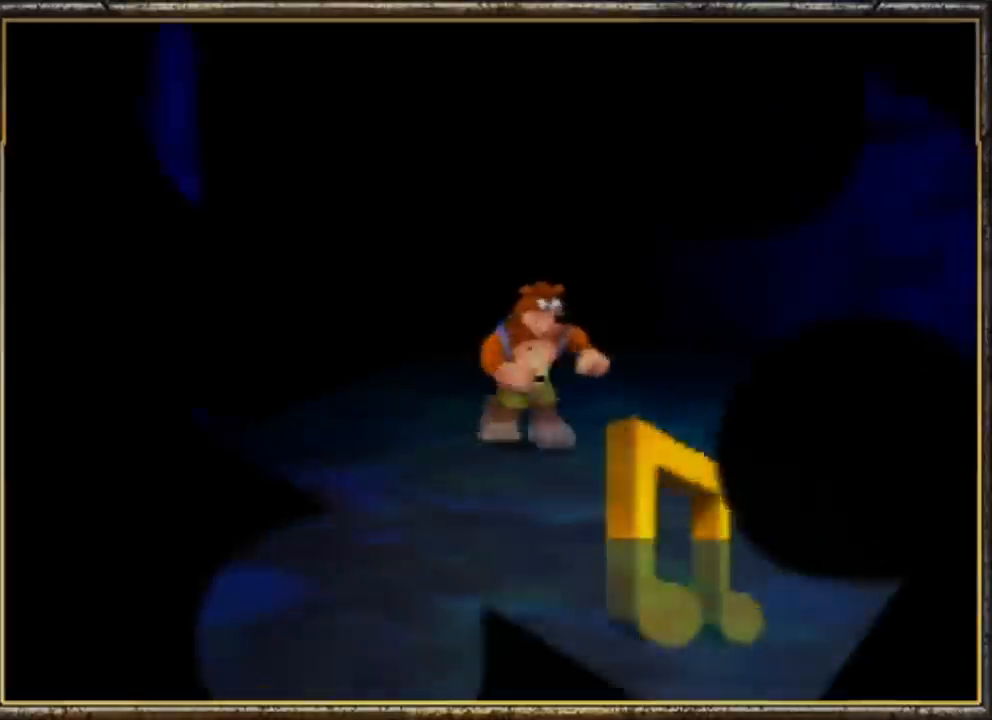
{"buttons": ["Z", "C_LEFT"], "left_stick": "down", "events": [[133, "C_LEFT", "up"], [200, "C_LEFT", "down"], [233, "left_stick", "down"], [300, "C_LEFT", "up"], [467, "C_LEFT", "down"]]}
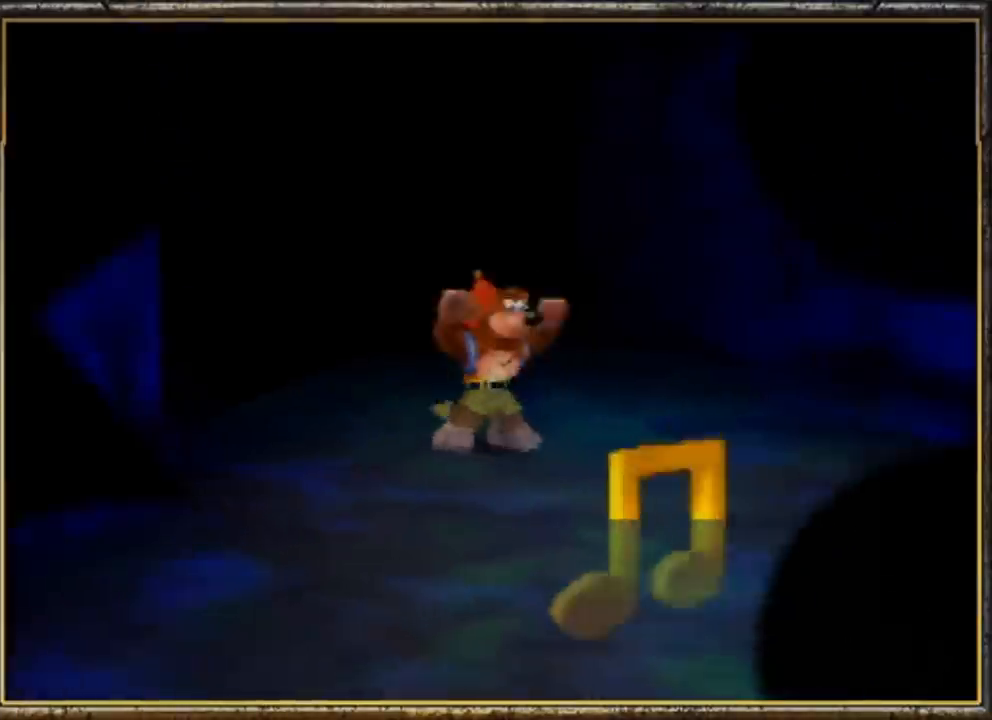
{"buttons": ["Z"], "left_stick": "down", "events": [[100, "C_LEFT", "up"]]}